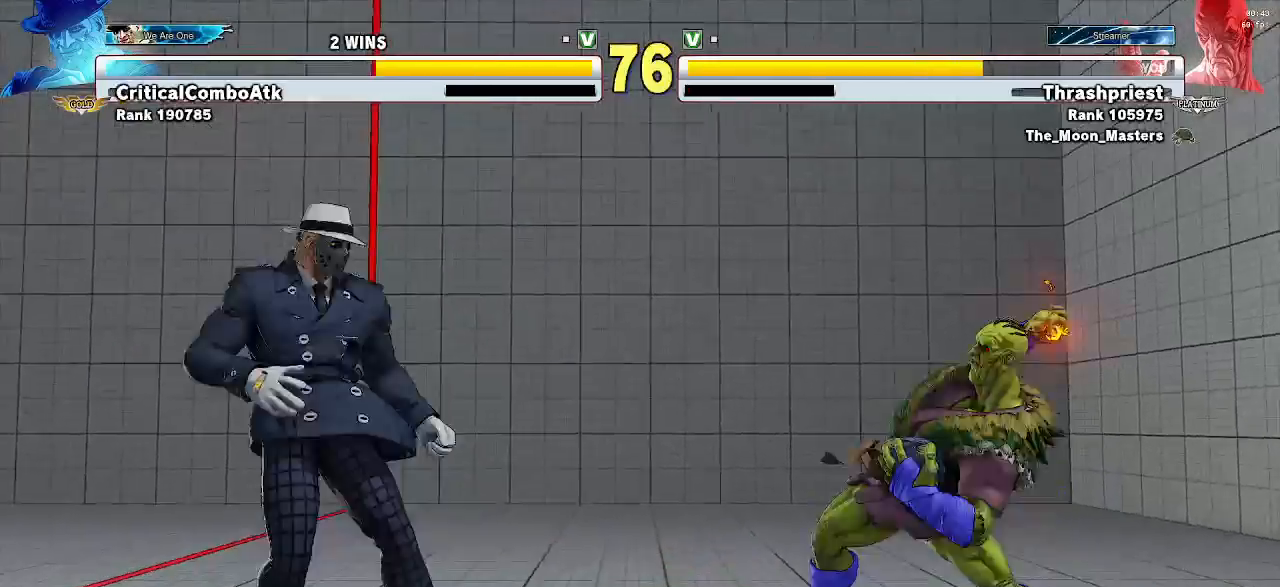
Gameplay with a controller (arcade stick); each line is a JSON object with the inputs held at the frame after it. "events" lists button and stick changes between this image and that frame as [ms after this image, input, new state], when the widget could be followed in between. Not read: L3 R3.
{"buttons": [], "left_stick": "center", "events": [[367, "left_stick", "left"], [467, "left_stick", "center"]]}
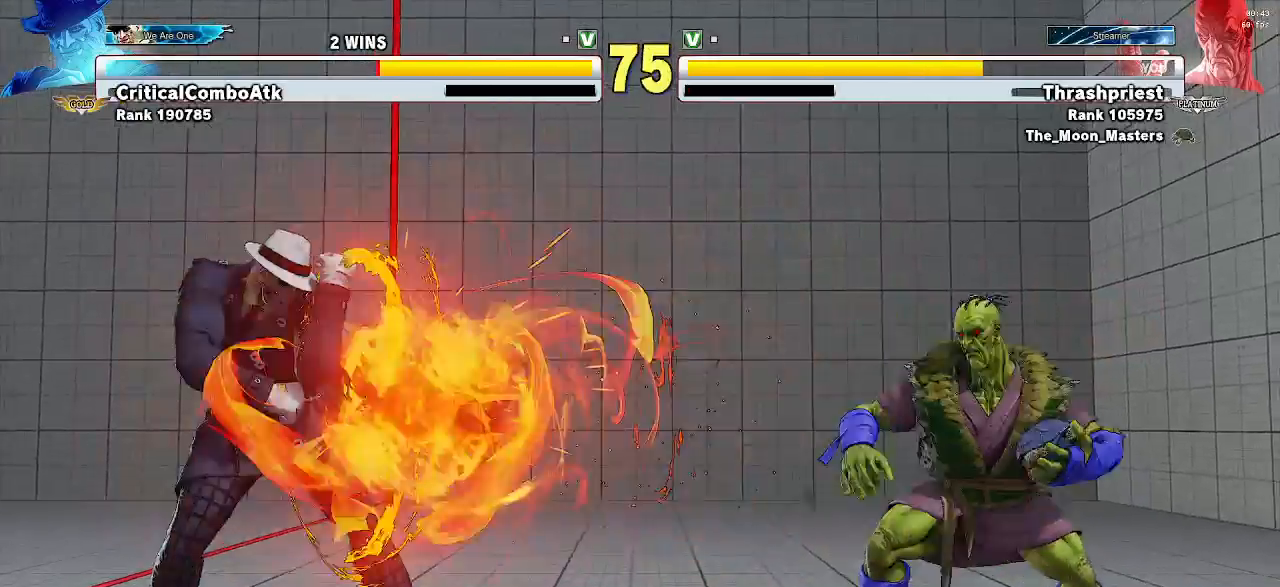
{"buttons": [], "left_stick": "center", "events": [[33, "left_stick", "left"], [100, "left_stick", "center"], [333, "R2", "down"], [467, "R2", "up"]]}
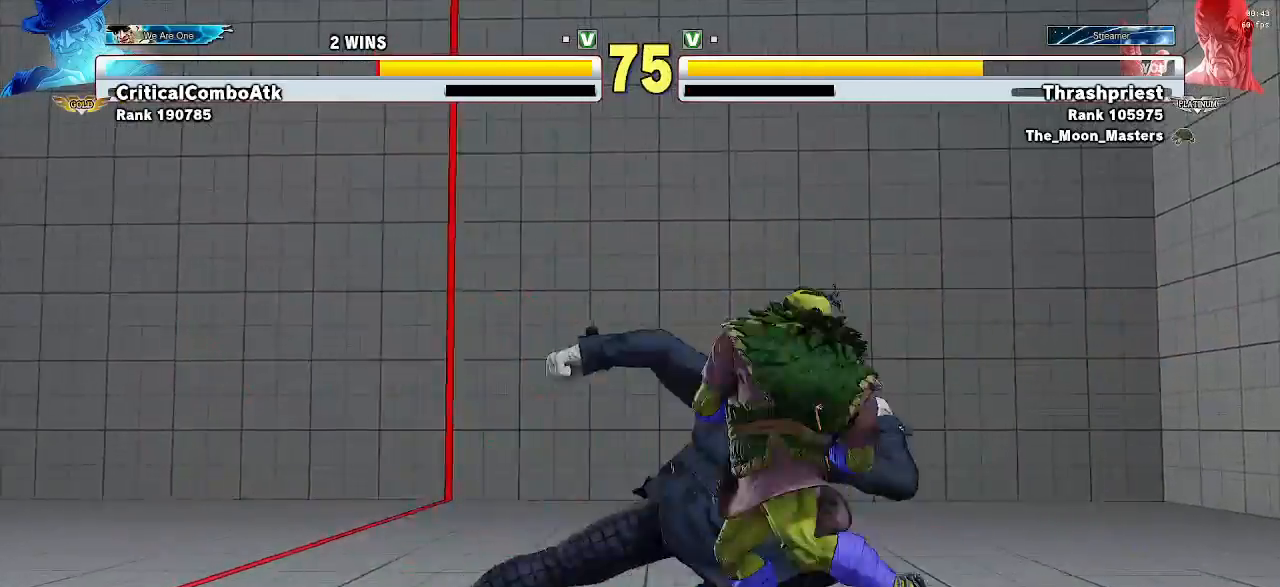
{"buttons": [], "left_stick": "down-right", "events": [[100, "left_stick", "down-right"]]}
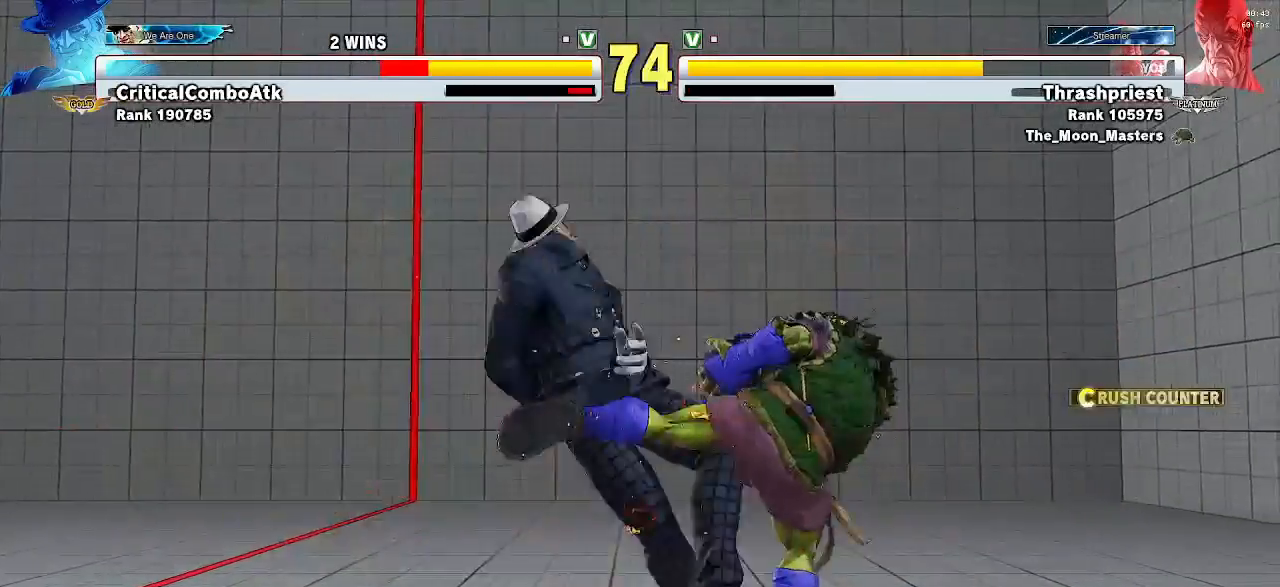
{"buttons": ["CIRCLE"], "left_stick": "down", "events": [[67, "left_stick", "center"], [333, "left_stick", "down"], [467, "CIRCLE", "down"]]}
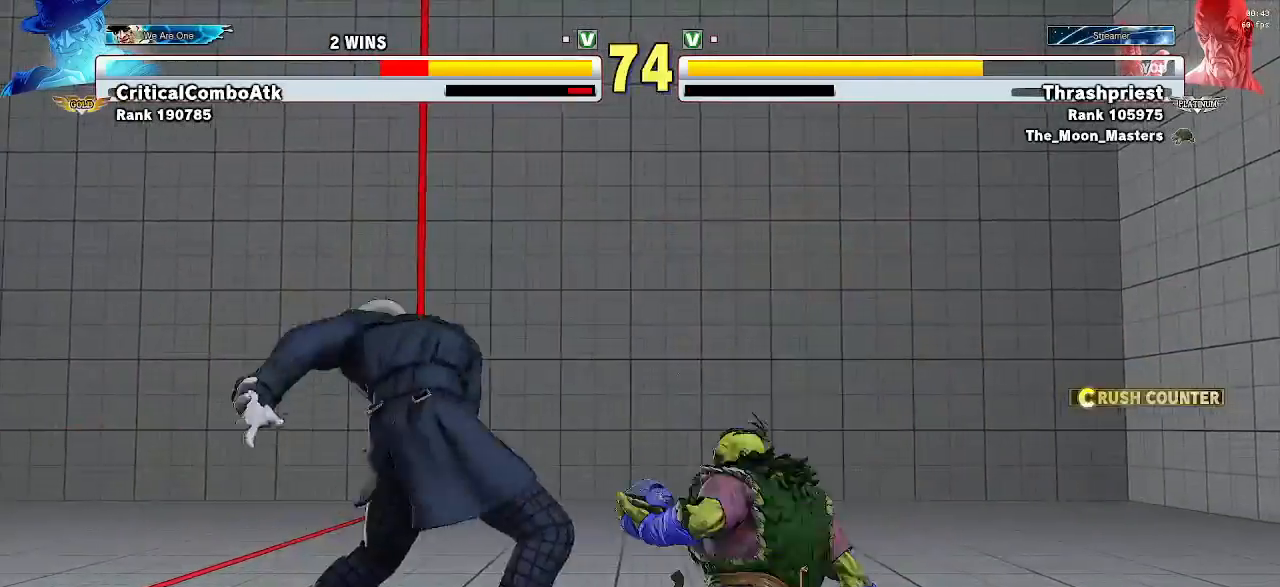
{"buttons": [], "left_stick": "center", "events": [[67, "CIRCLE", "up"], [100, "left_stick", "right"], [167, "CIRCLE", "down"], [200, "CIRCLE", "up"], [200, "left_stick", "center"]]}
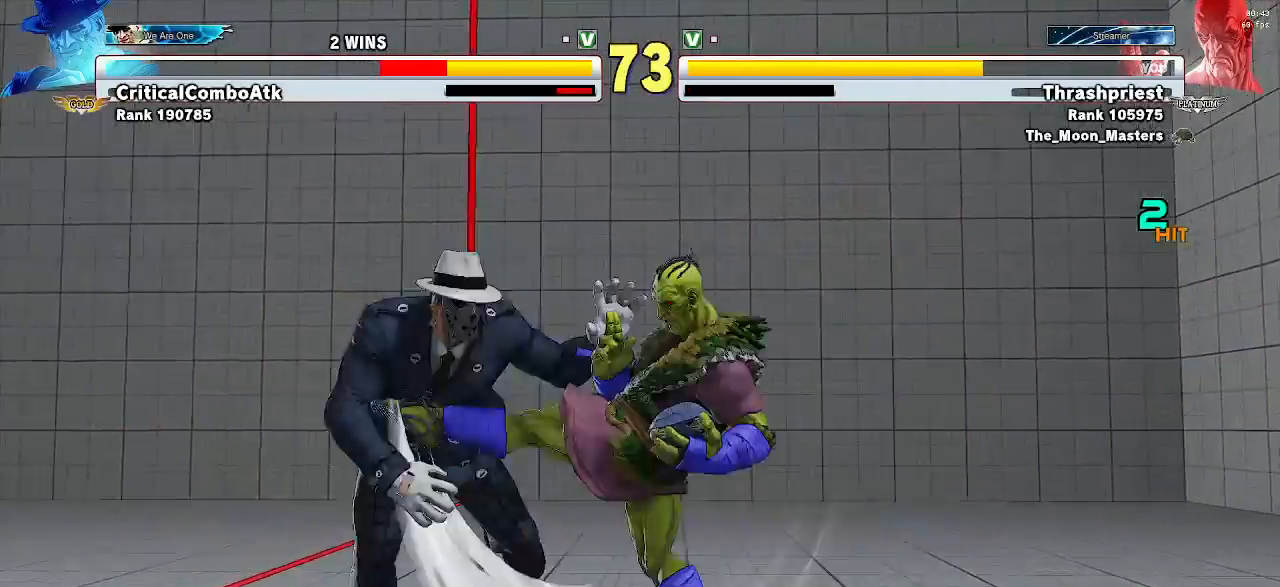
{"buttons": [], "left_stick": "center", "events": []}
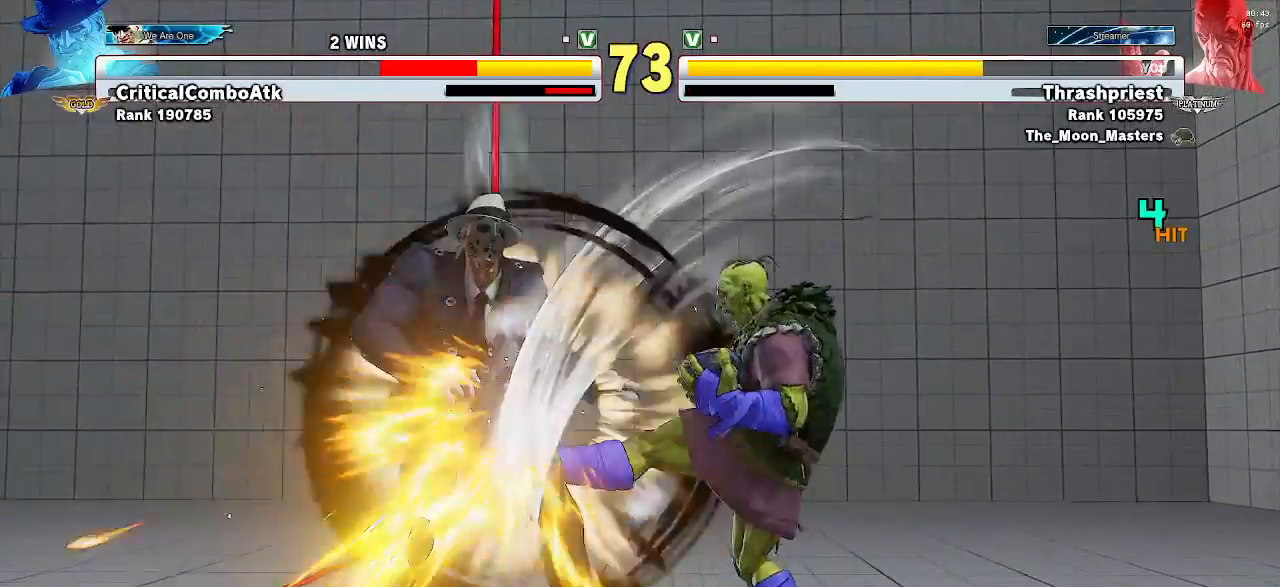
{"buttons": ["SQUARE"], "left_stick": "center", "events": [[467, "SQUARE", "down"]]}
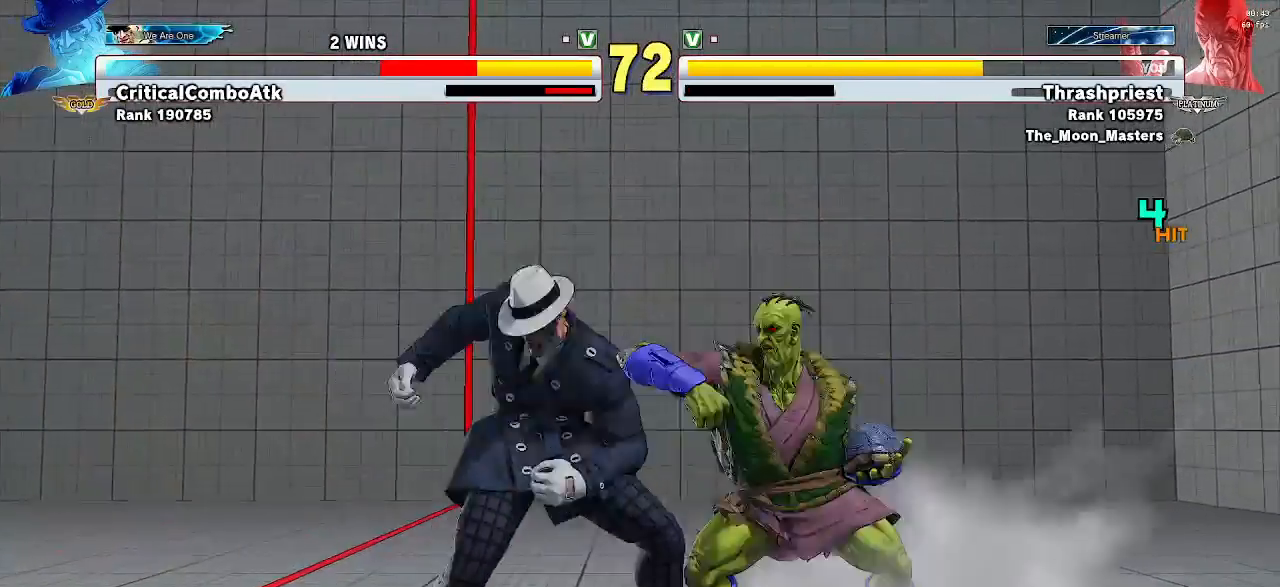
{"buttons": [], "left_stick": "down", "events": [[33, "SQUARE", "up"], [333, "CROSS", "down"], [400, "CROSS", "up"], [467, "left_stick", "down"]]}
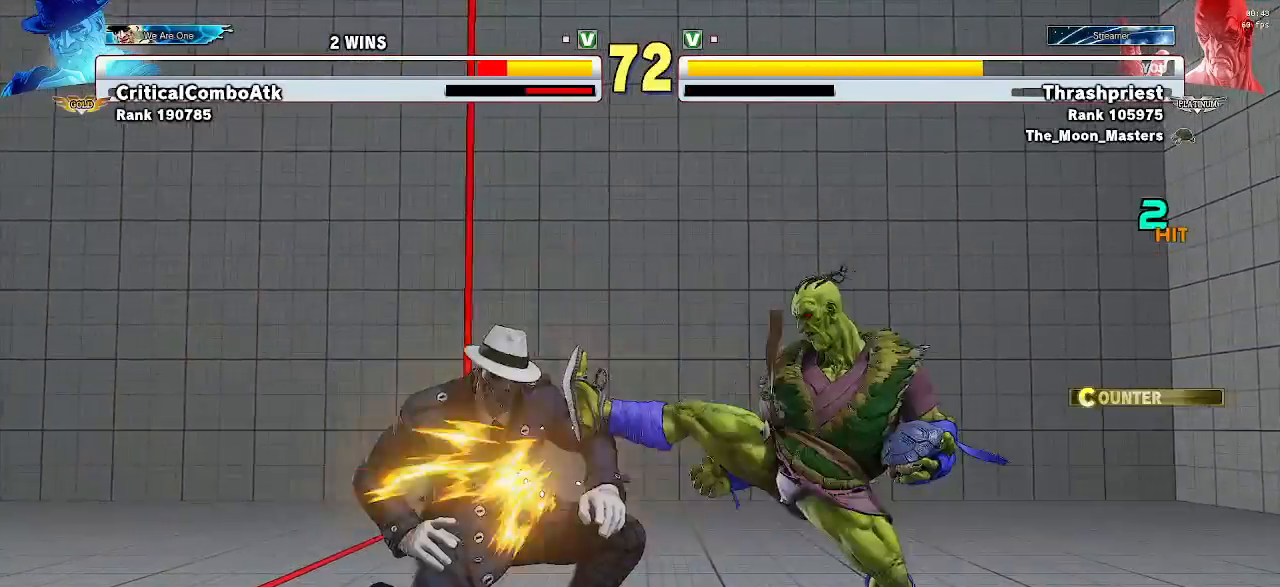
{"buttons": ["CROSS"], "left_stick": "center", "events": [[200, "CIRCLE", "down"], [300, "CIRCLE", "up"], [367, "left_stick", "right"], [433, "CROSS", "down"], [433, "left_stick", "center"]]}
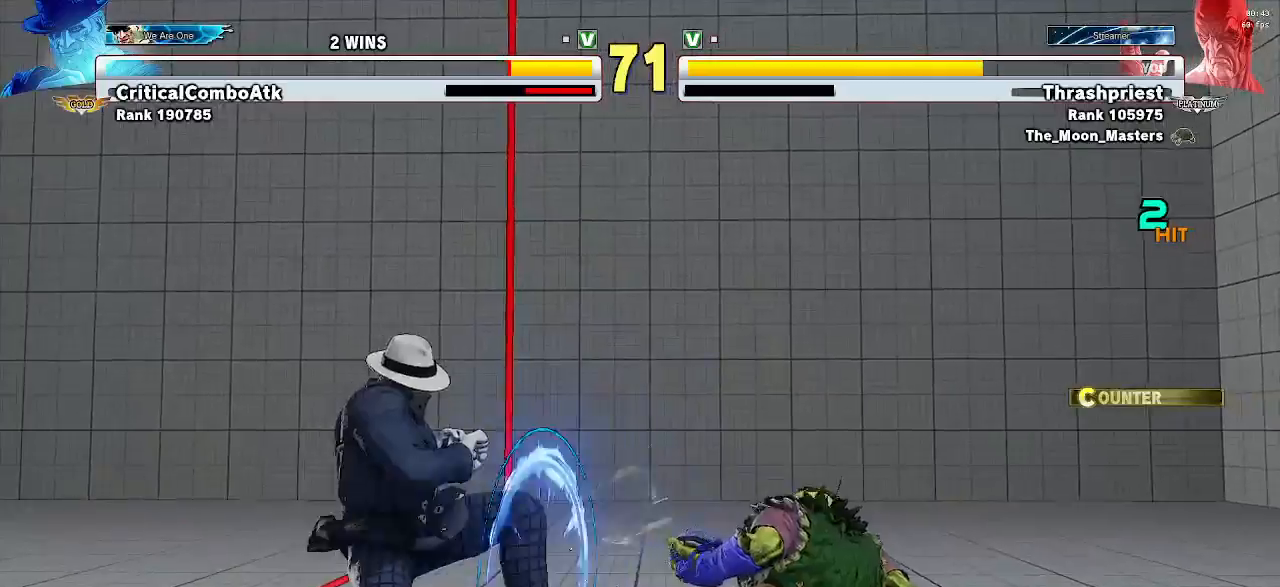
{"buttons": [], "left_stick": "center", "events": [[33, "CROSS", "up"]]}
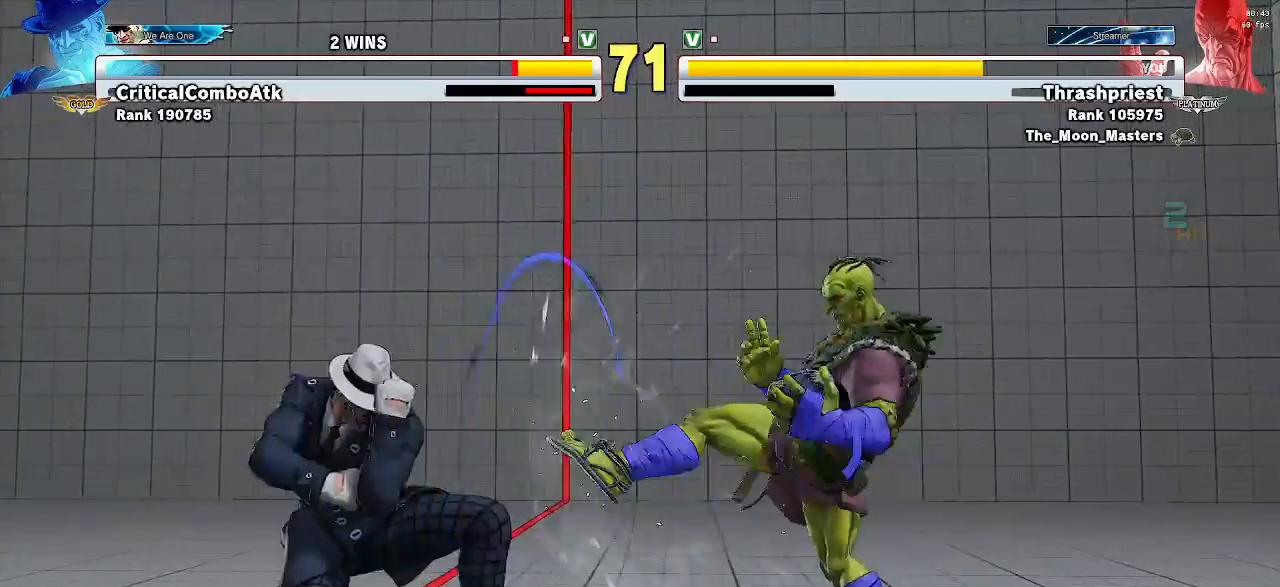
{"buttons": [], "left_stick": "down-right", "events": [[133, "left_stick", "right"], [333, "left_stick", "down-right"]]}
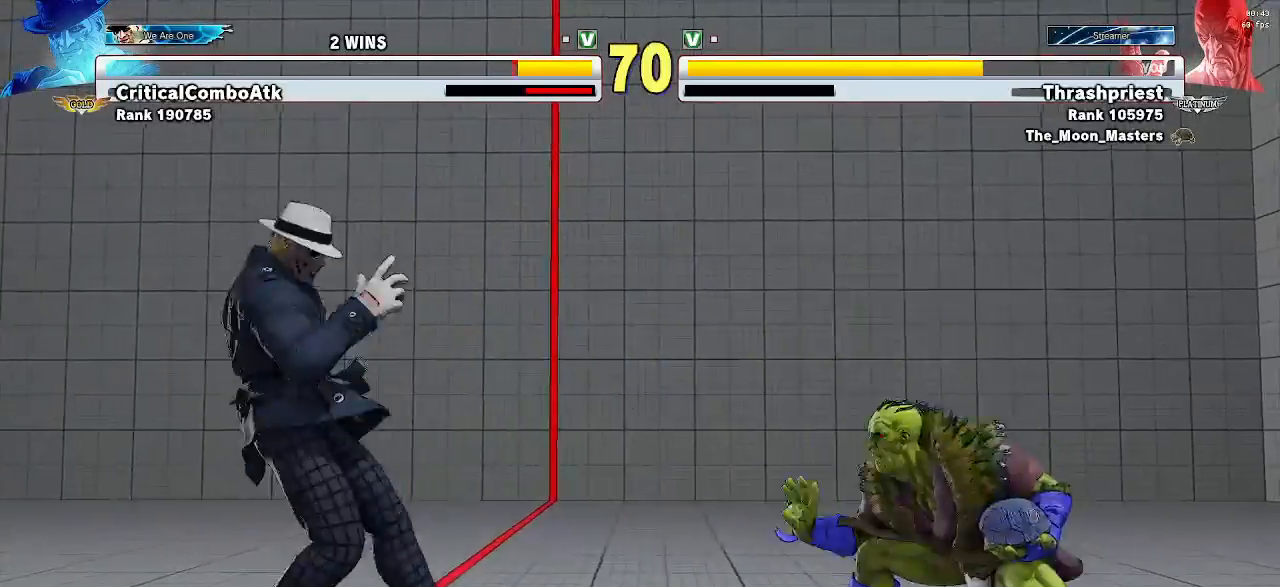
{"buttons": [], "left_stick": "left", "events": [[167, "left_stick", "right"], [500, "left_stick", "left"]]}
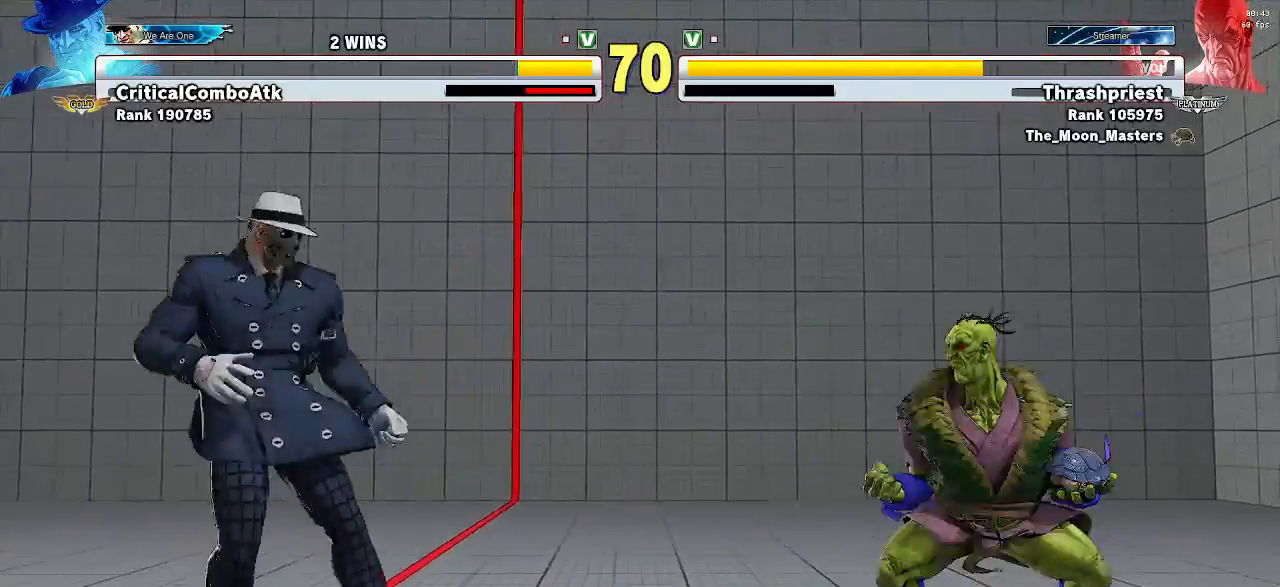
{"buttons": [], "left_stick": "center", "events": [[33, "SQUARE", "down"], [33, "TRIANGLE", "down"], [233, "left_stick", "center"], [267, "TRIANGLE", "up"], [333, "SQUARE", "up"]]}
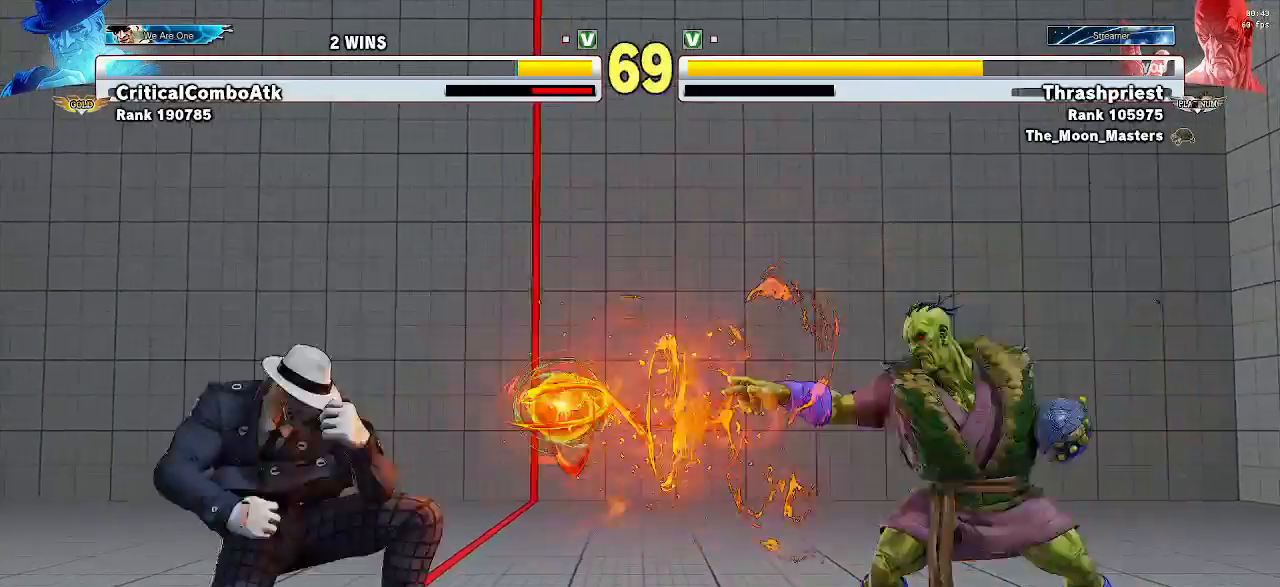
{"buttons": [], "left_stick": "center"}
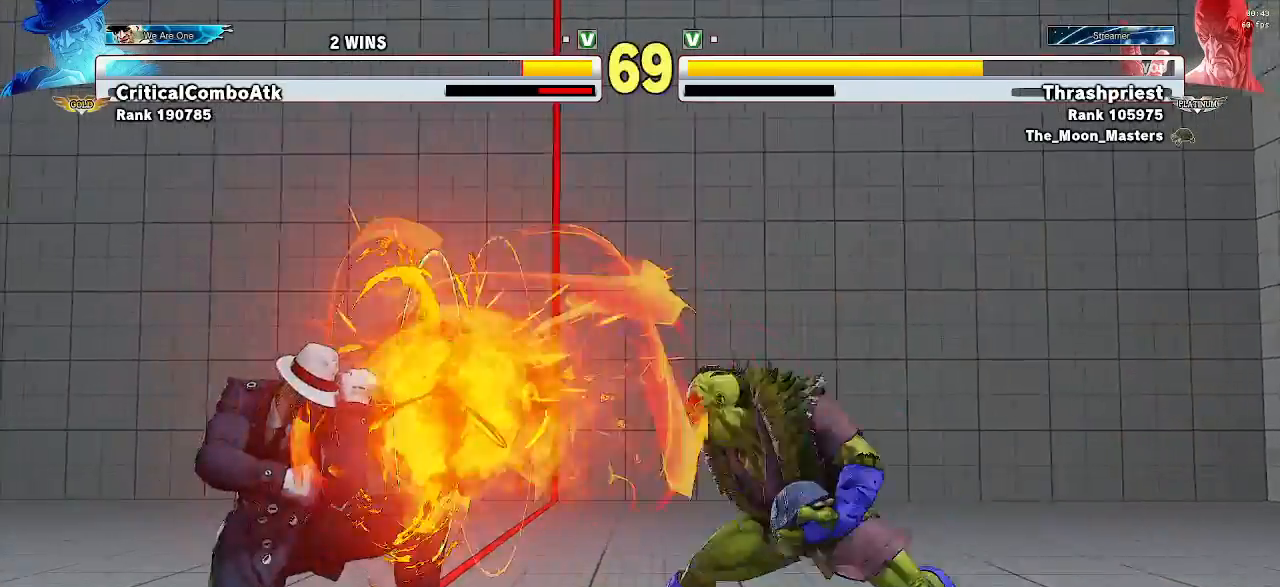
{"buttons": [], "left_stick": "down-right", "events": [[167, "R2", "down"], [267, "R2", "up"], [467, "left_stick", "down-right"]]}
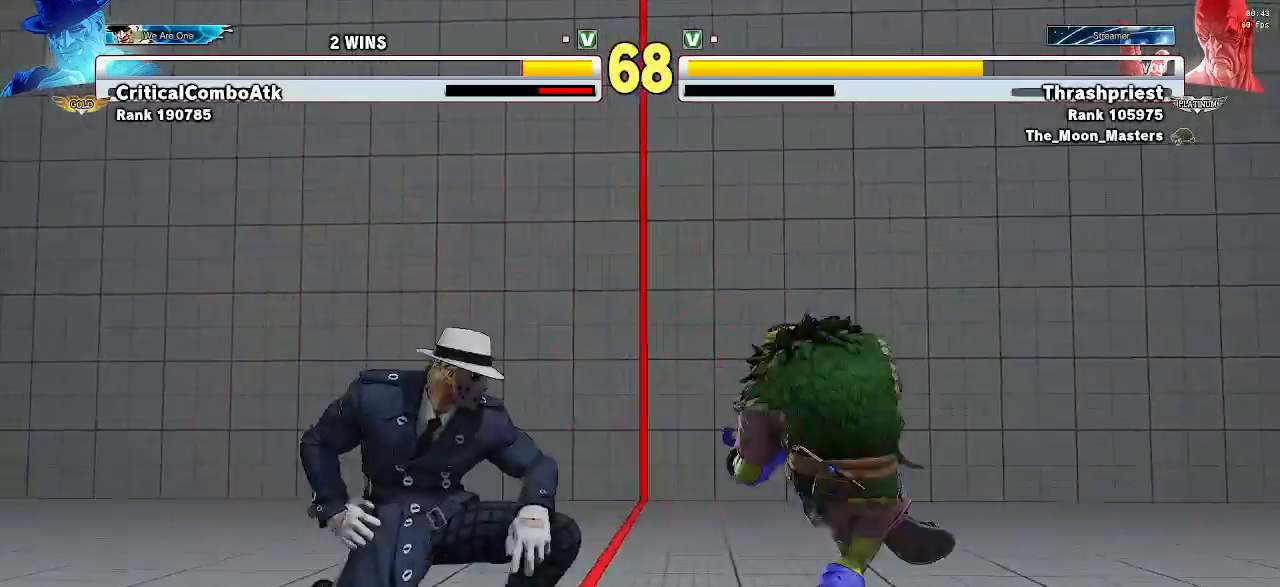
{"buttons": [], "left_stick": "down-right", "events": [[267, "TRIANGLE", "down"], [333, "TRIANGLE", "up"]]}
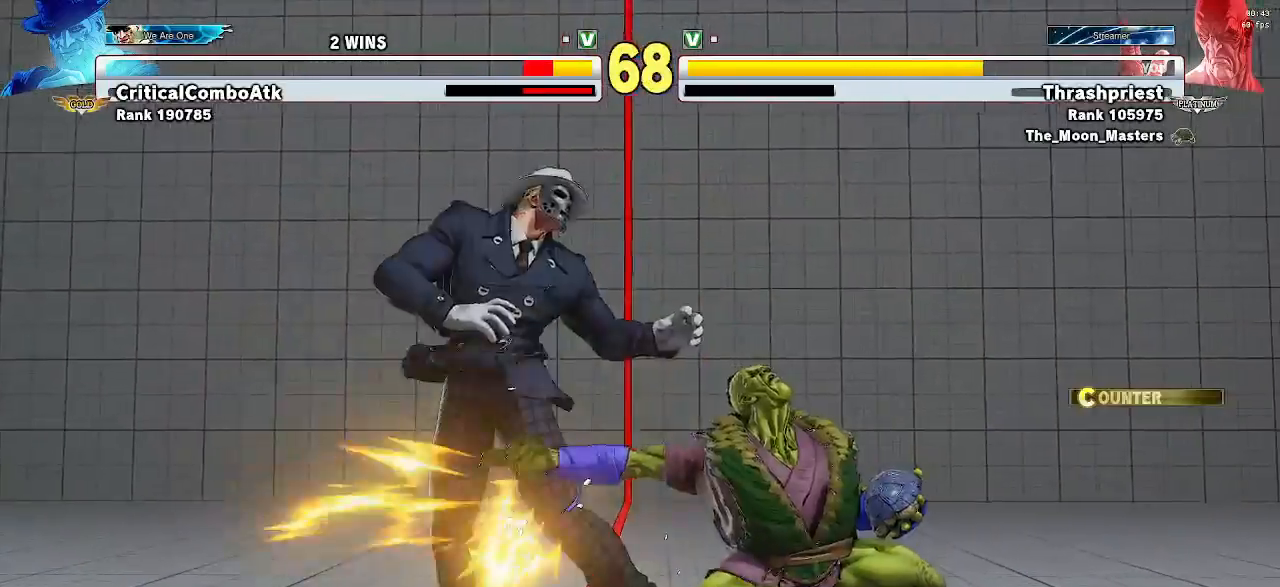
{"buttons": [], "left_stick": "center", "events": [[233, "left_stick", "center"]]}
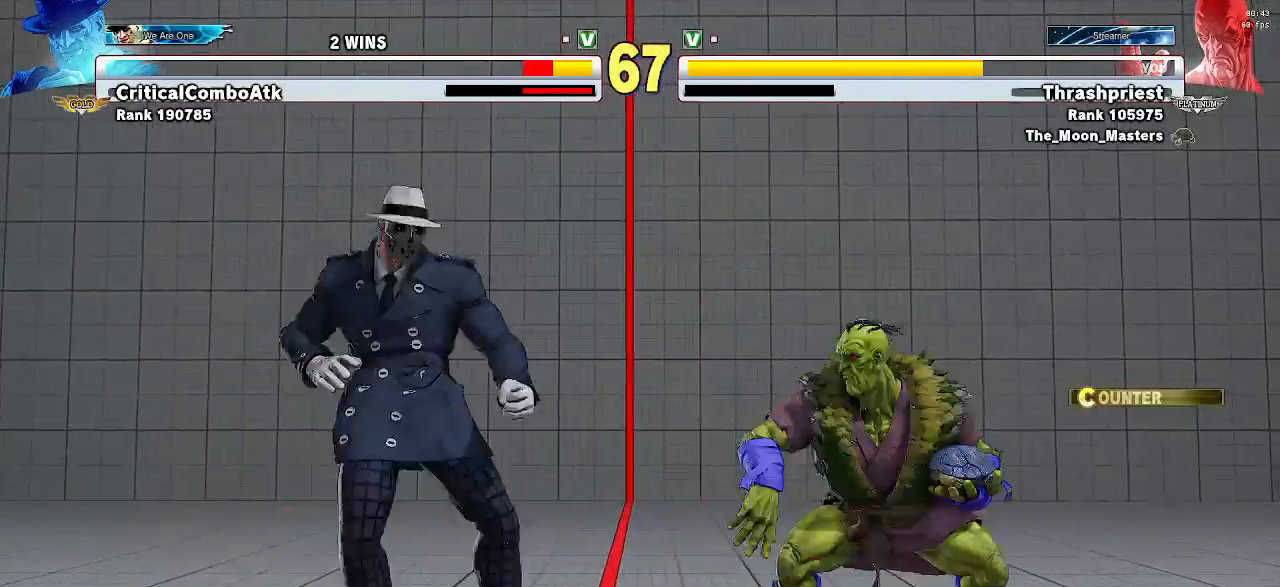
{"buttons": [], "left_stick": "right", "events": [[233, "TRIANGLE", "down"], [233, "left_stick", "left"], [300, "TRIANGLE", "up"], [300, "left_stick", "center"], [367, "left_stick", "down"], [500, "left_stick", "right"]]}
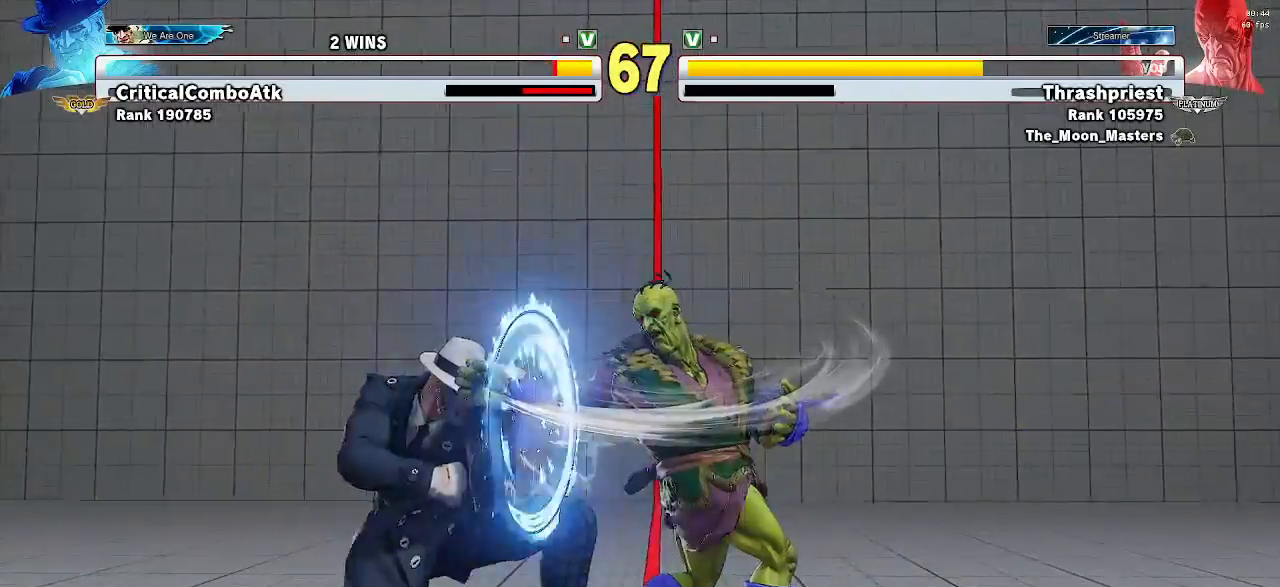
{"buttons": [], "left_stick": "down-right", "events": [[33, "CIRCLE", "down"], [33, "left_stick", "center"], [133, "CIRCLE", "up"], [233, "left_stick", "right"], [300, "left_stick", "down-right"]]}
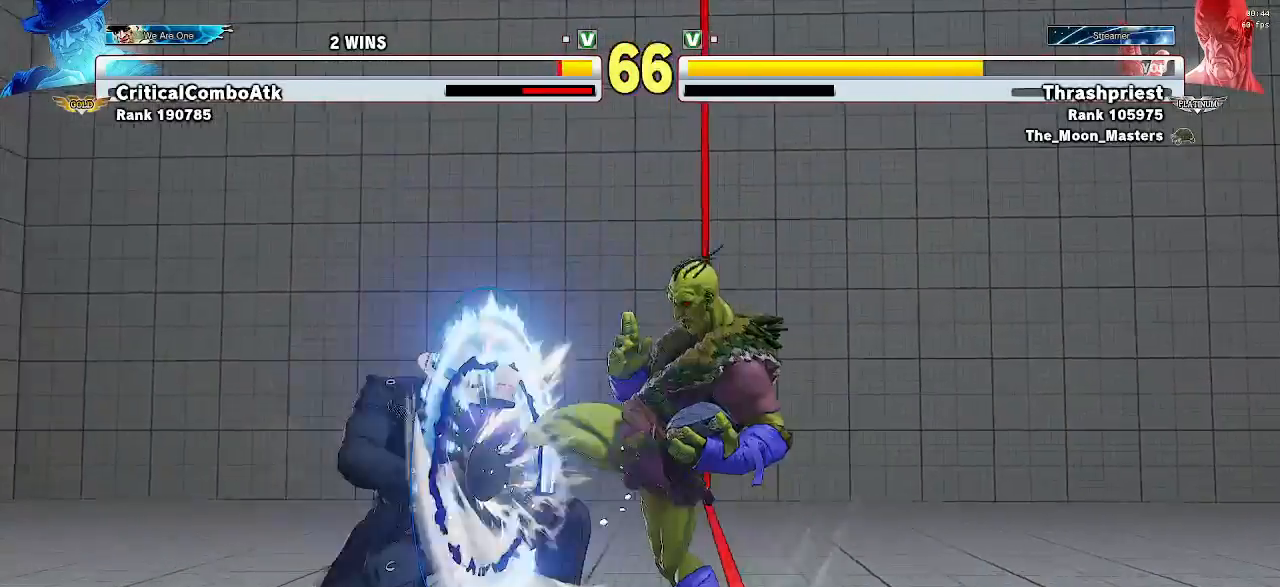
{"buttons": [], "left_stick": "down-right", "events": []}
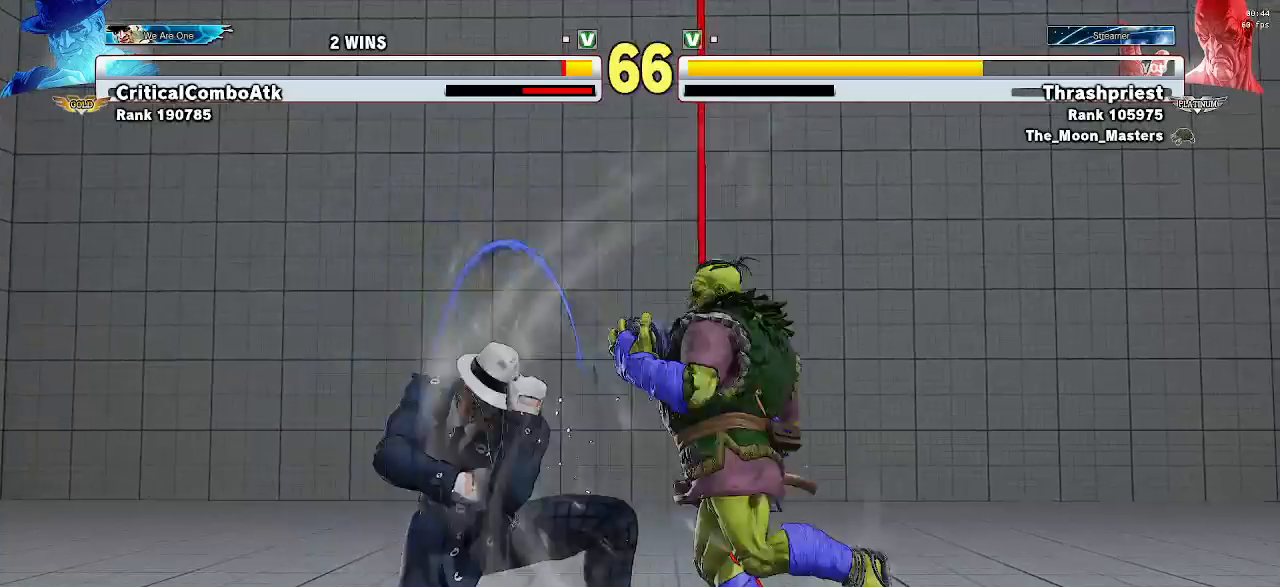
{"buttons": ["SQUARE"], "left_stick": "down-right", "events": [[400, "SQUARE", "down"]]}
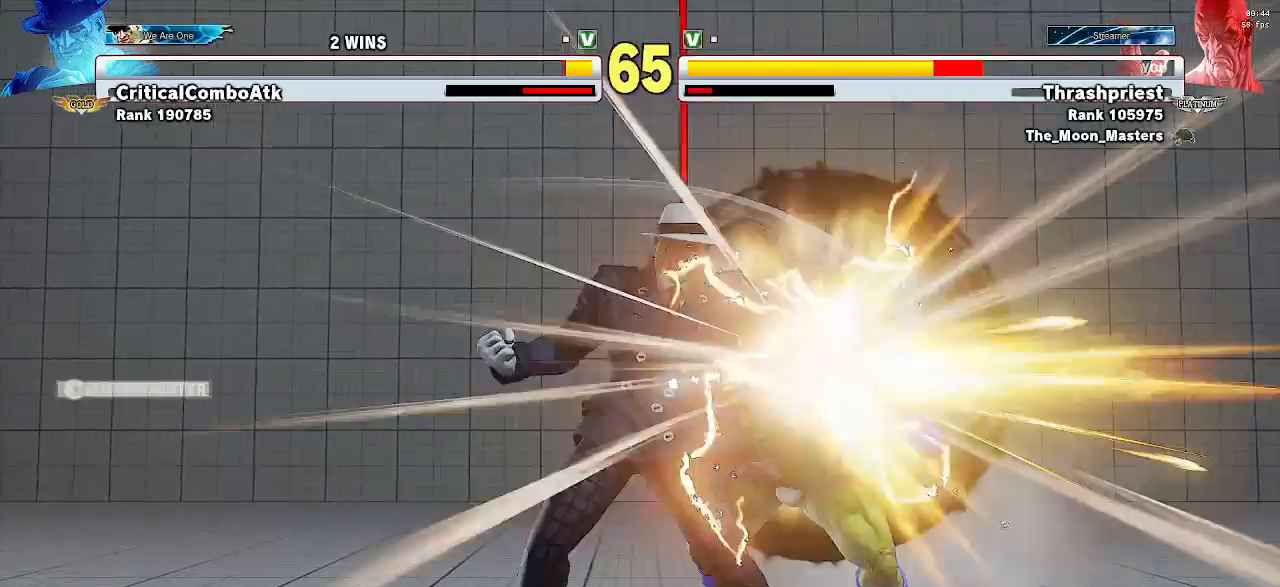
{"buttons": [], "left_stick": "down-right", "events": [[33, "SQUARE", "up"]]}
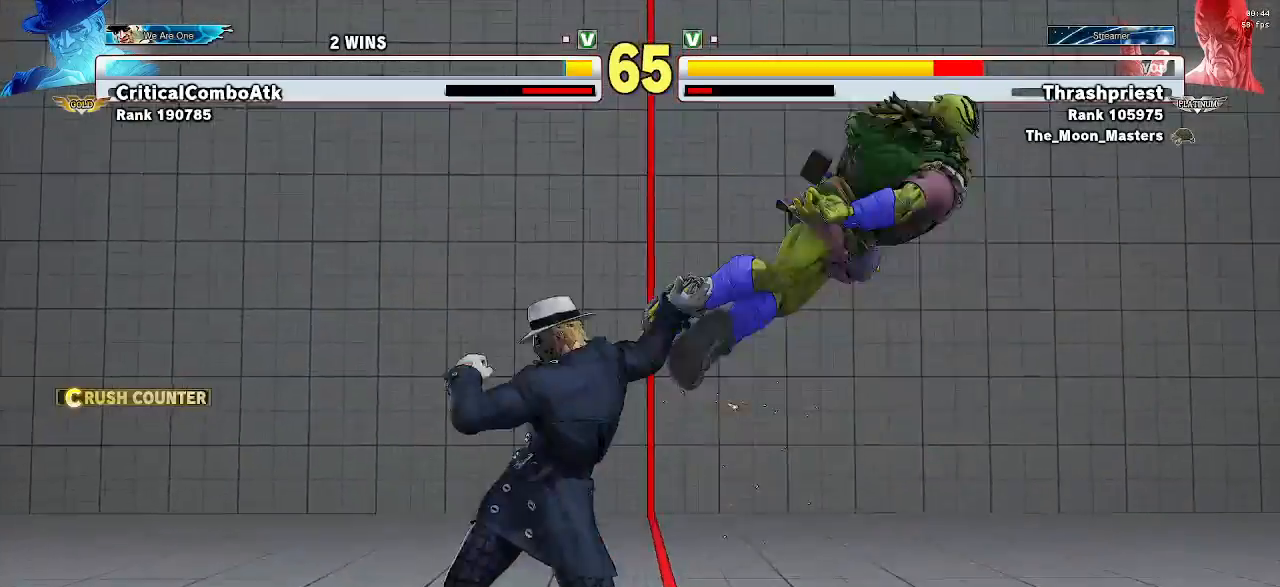
{"buttons": ["SQUARE"], "left_stick": "down-right", "events": [[67, "R1", "down"], [100, "TRIANGLE", "down"], [133, "SQUARE", "down"], [167, "R1", "up"], [200, "TRIANGLE", "up"], [200, "left_stick", "left"], [233, "SQUARE", "up"], [367, "left_stick", "down-right"], [433, "R1", "down"], [433, "TRIANGLE", "down"], [467, "SQUARE", "down"], [500, "R1", "up"], [500, "TRIANGLE", "up"]]}
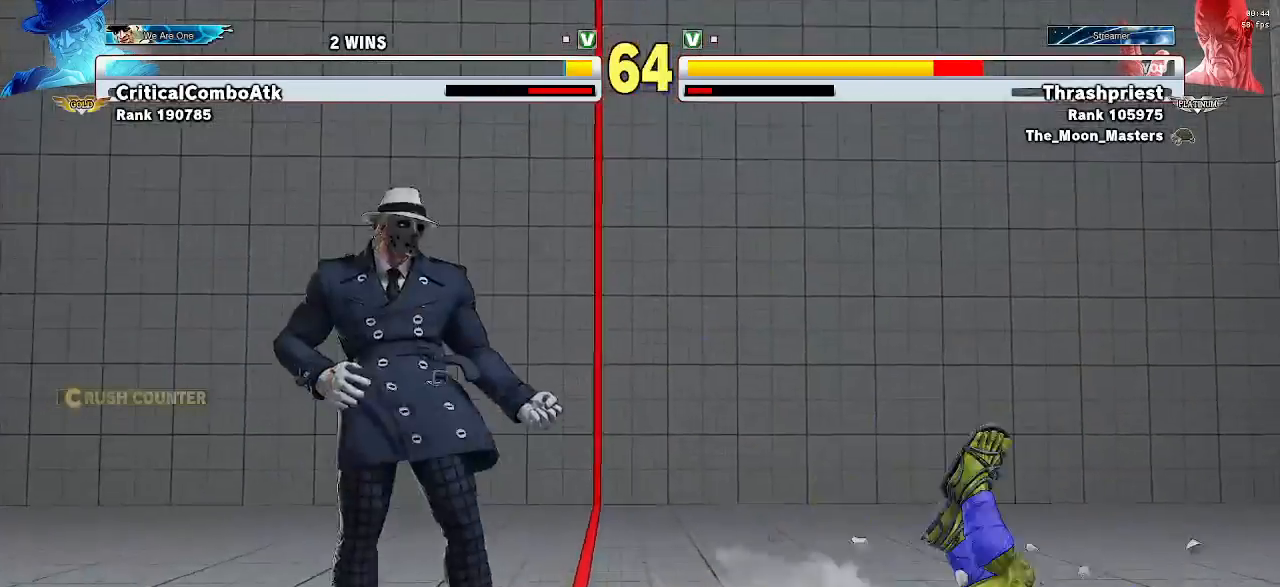
{"buttons": [], "left_stick": "down-right", "events": [[67, "SQUARE", "up"], [433, "TRIANGLE", "down"], [467, "TRIANGLE", "up"]]}
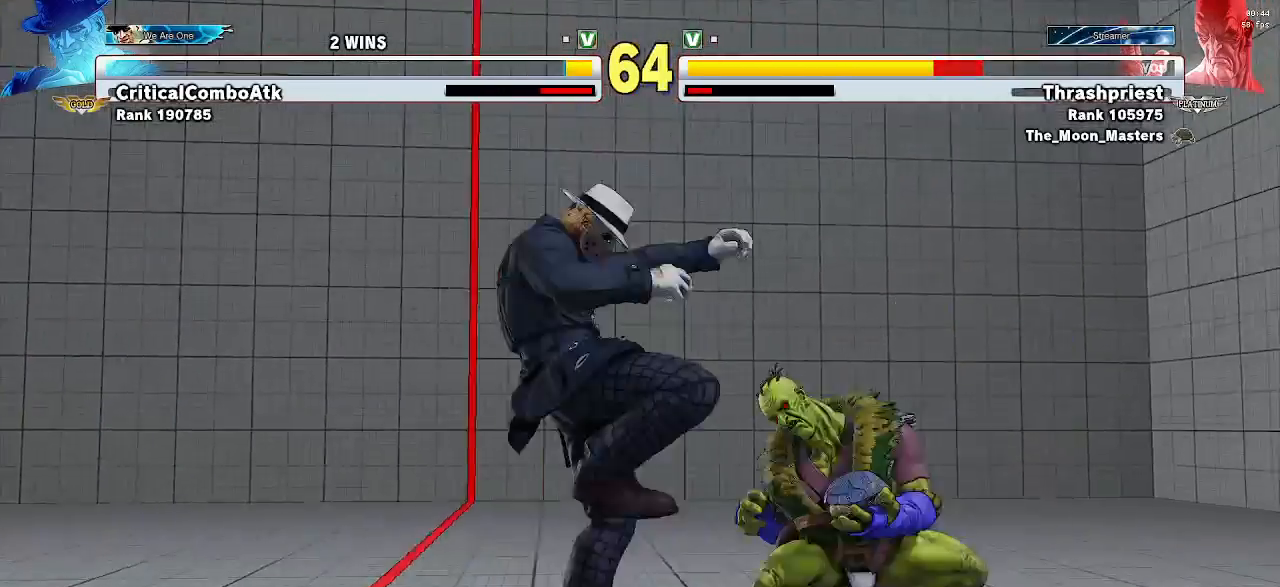
{"buttons": [], "left_stick": "center", "events": [[333, "left_stick", "center"]]}
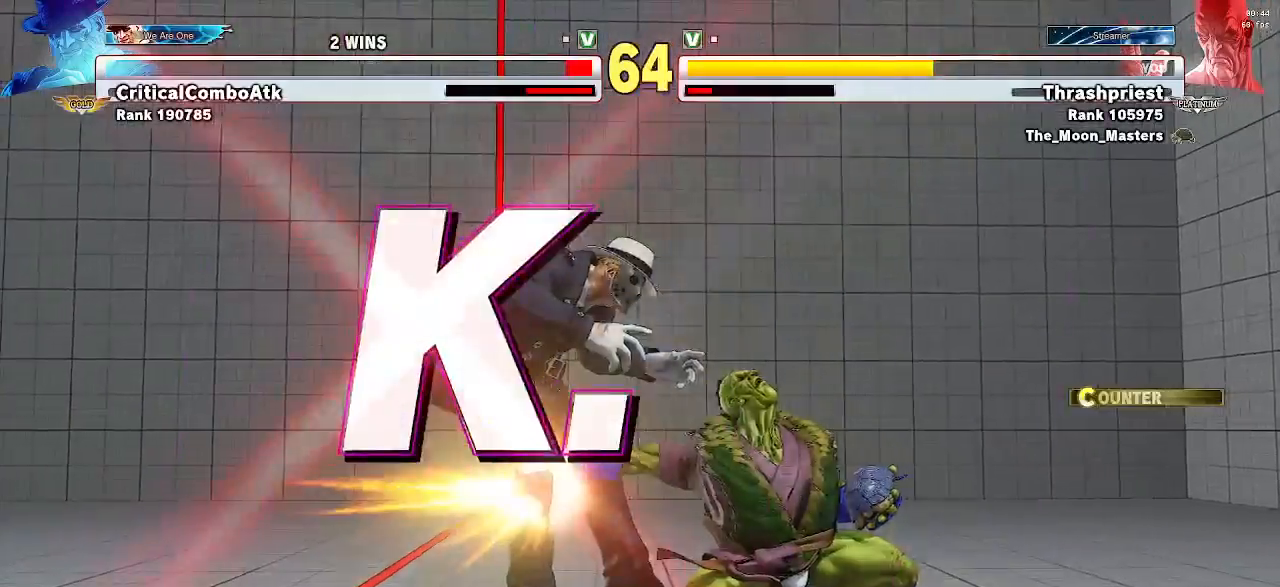
{"buttons": [], "left_stick": "center", "events": [[300, "CROSS", "down"], [400, "CROSS", "up"]]}
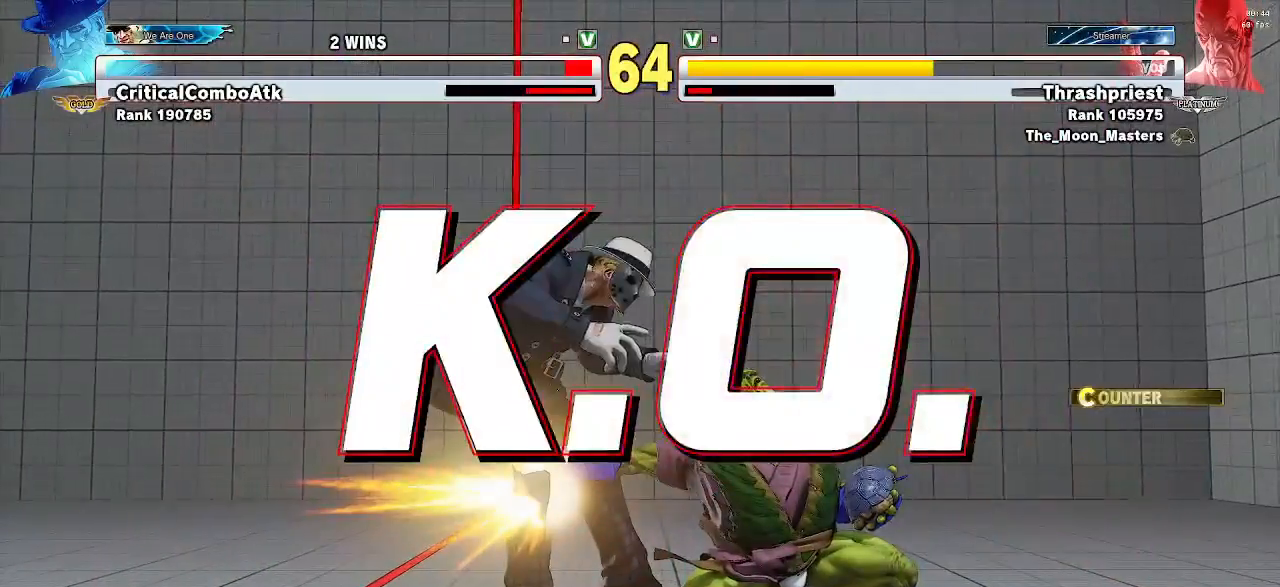
{"buttons": [], "left_stick": "center", "events": []}
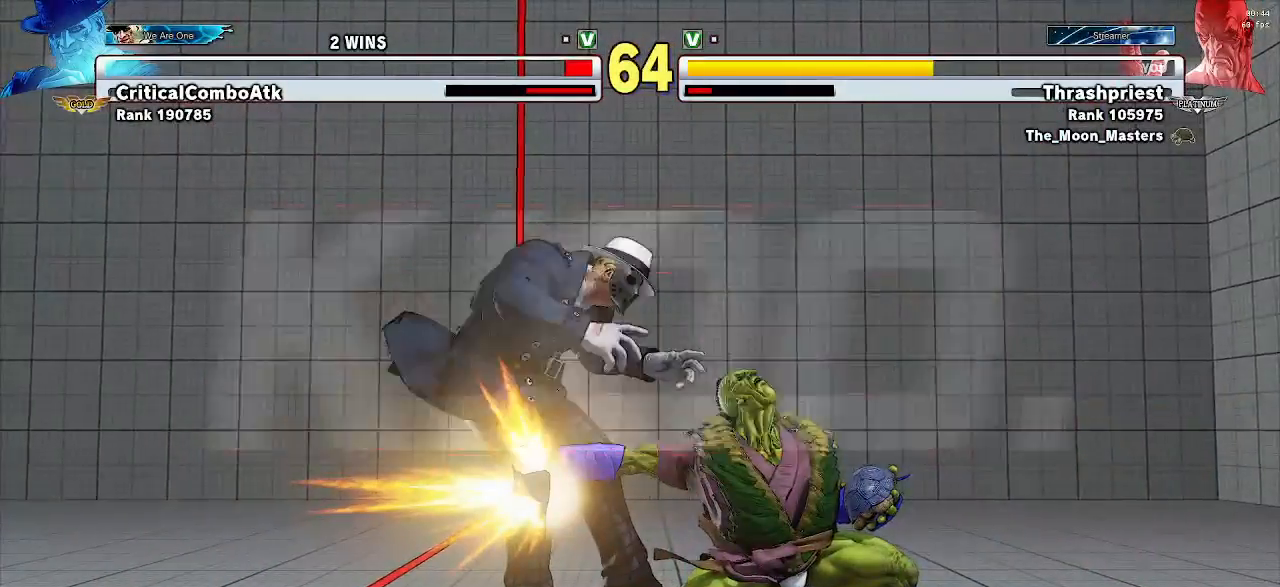
{"buttons": [], "left_stick": "center", "events": []}
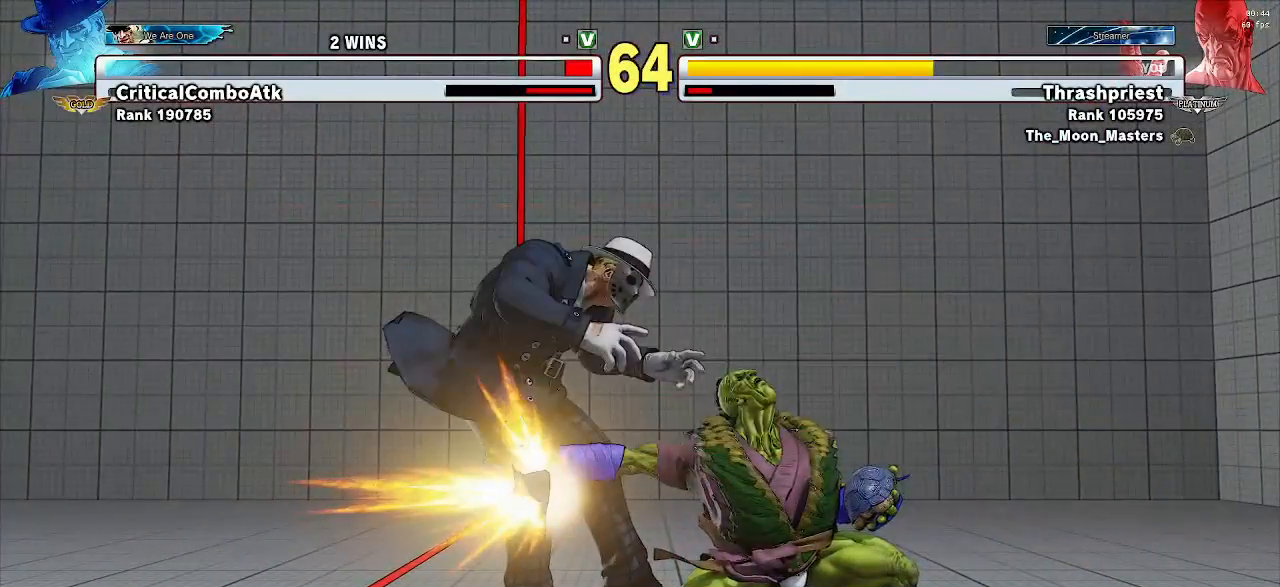
{"buttons": [], "left_stick": "center", "events": []}